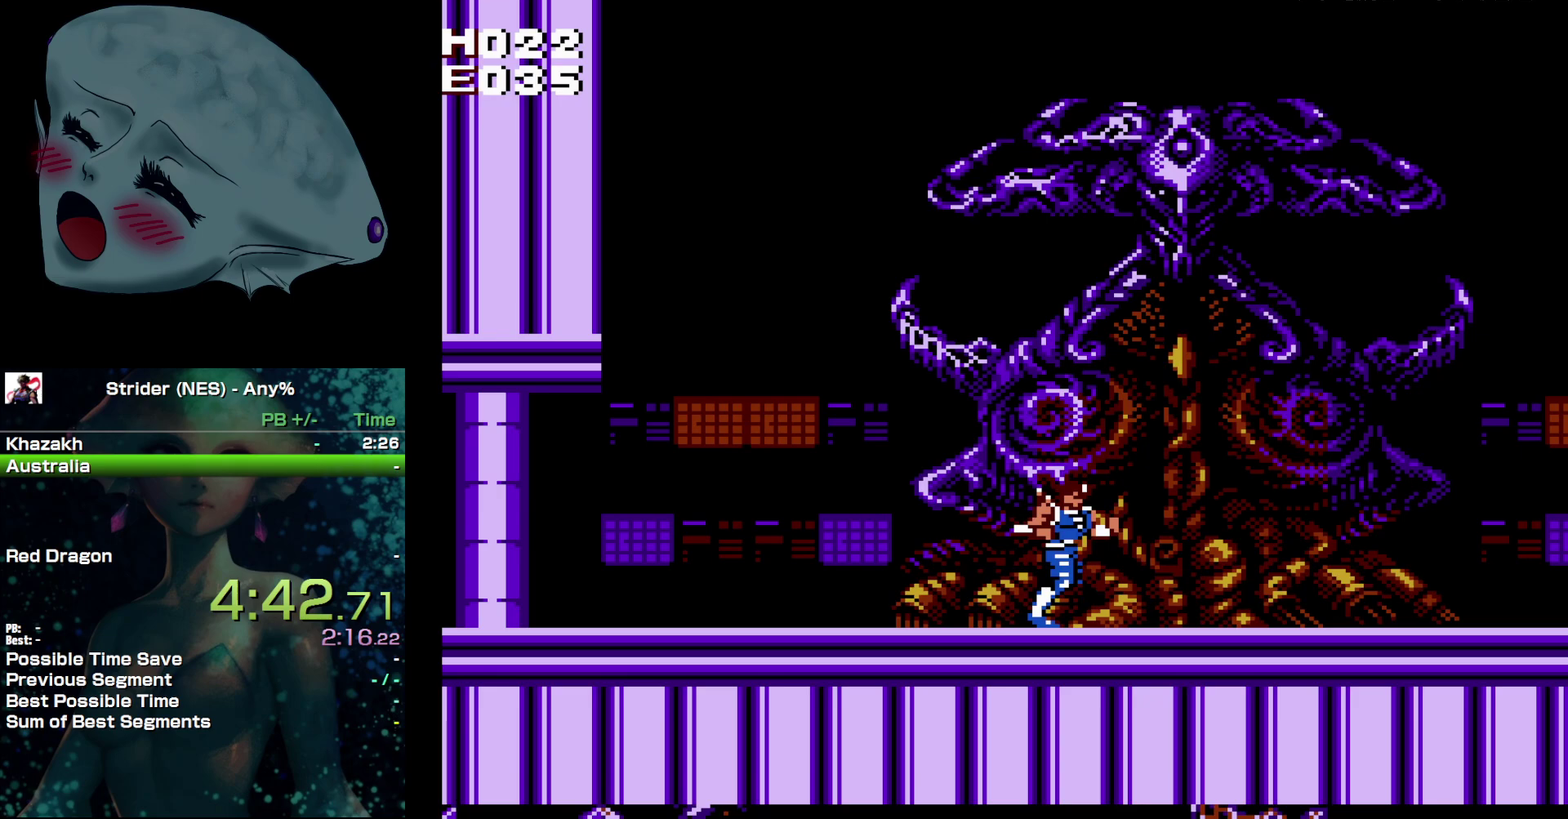
Gameplay with a controller (Nintendo layout); each line is a JSON object with the inputs held at the frame after it. "events" lists button and stick changes between this image and that frame as [ms after this image, input, new state], when the widget could be followed in between. Not read: L3 R3 START.
{"buttons": ["DPAD_RIGHT"], "events": []}
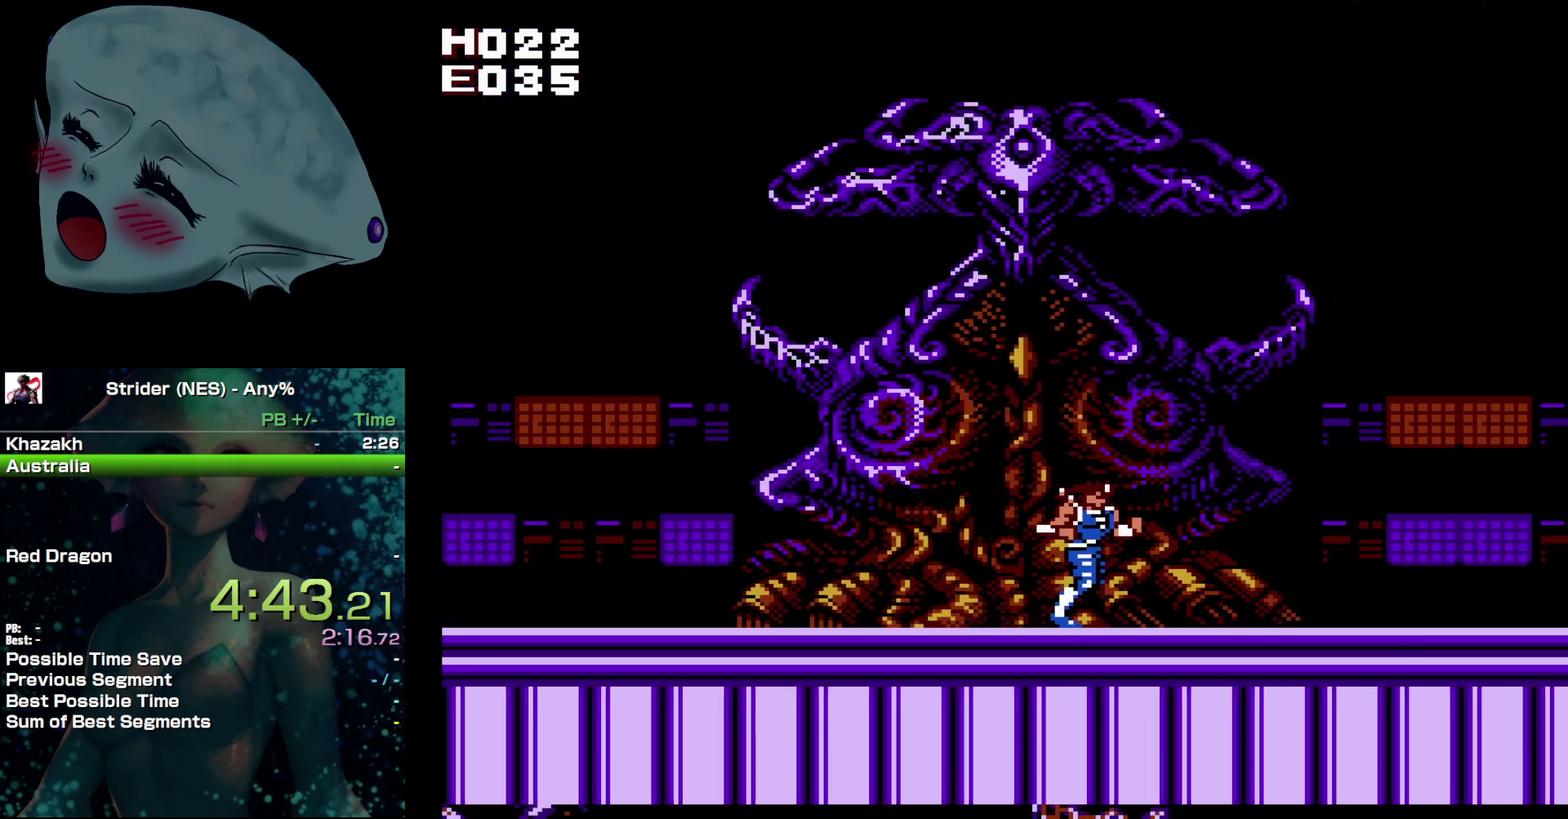
{"buttons": ["DPAD_LEFT"], "events": [[267, "DPAD_RIGHT", "up"], [400, "DPAD_LEFT", "down"]]}
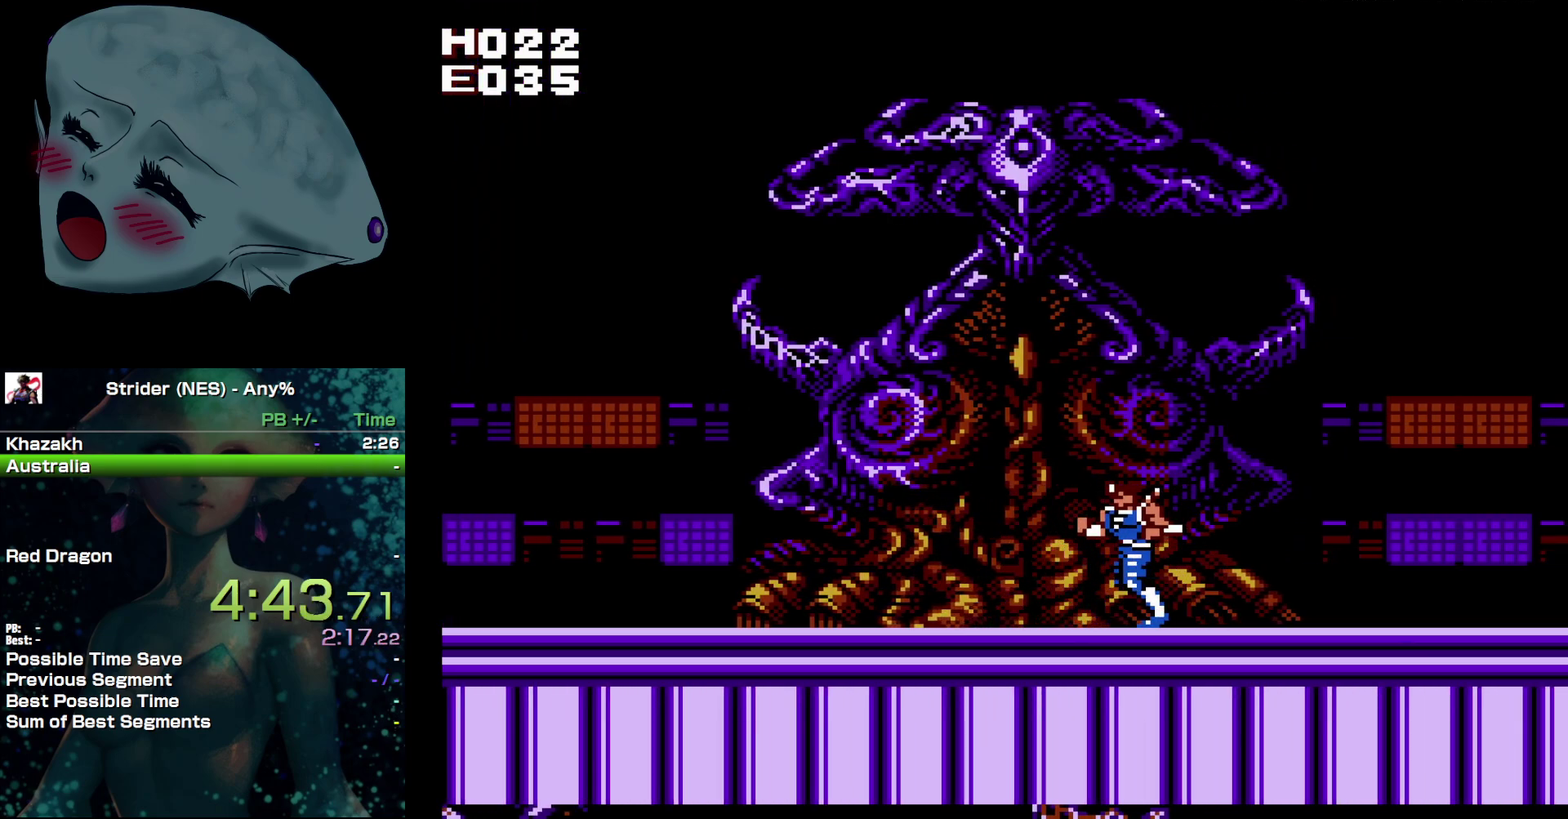
{"buttons": ["DPAD_LEFT"], "events": []}
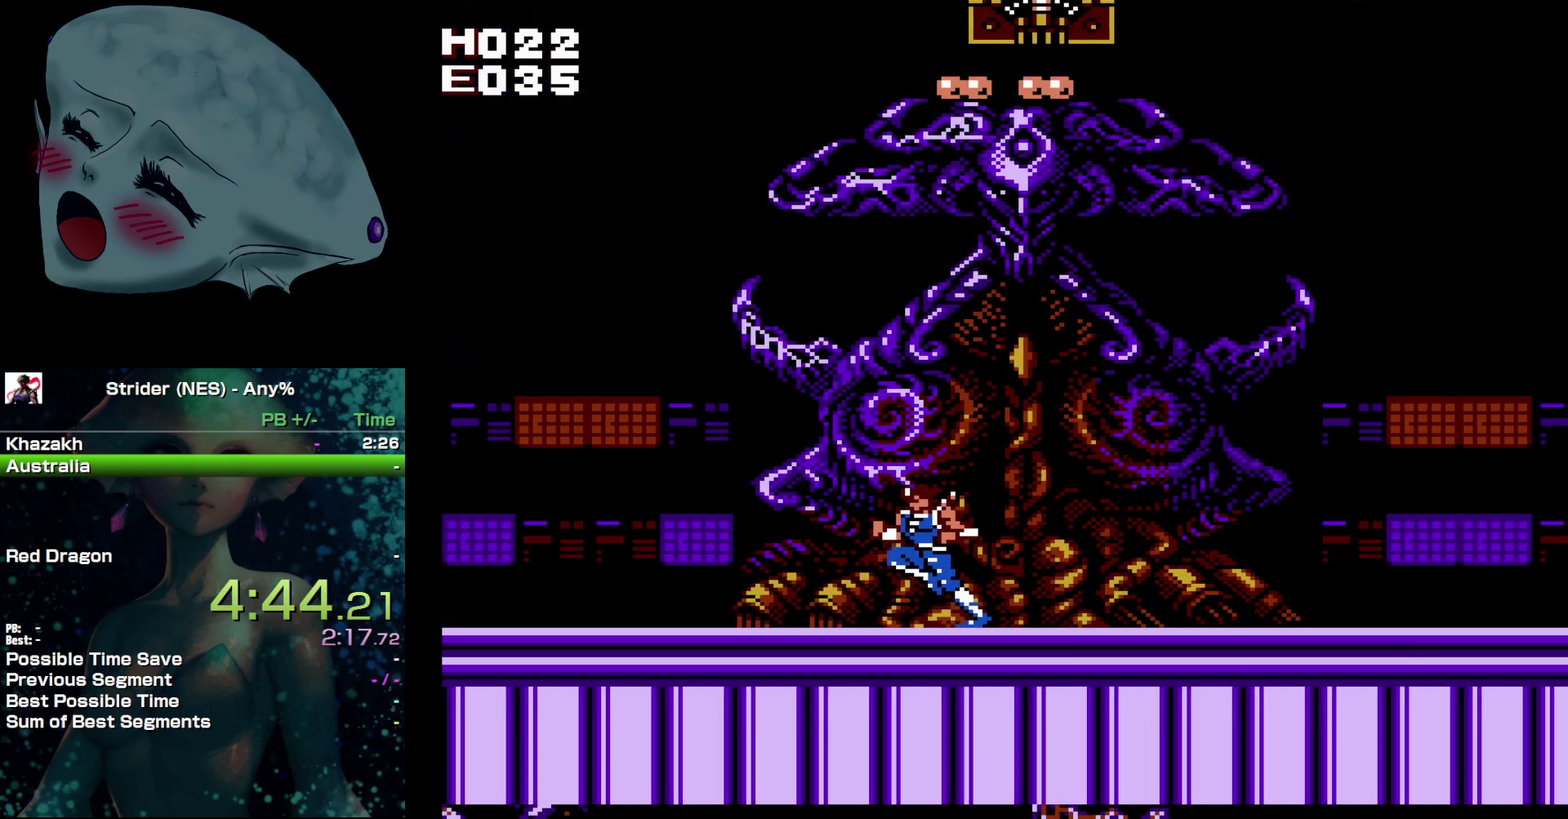
{"buttons": ["DPAD_LEFT"], "events": []}
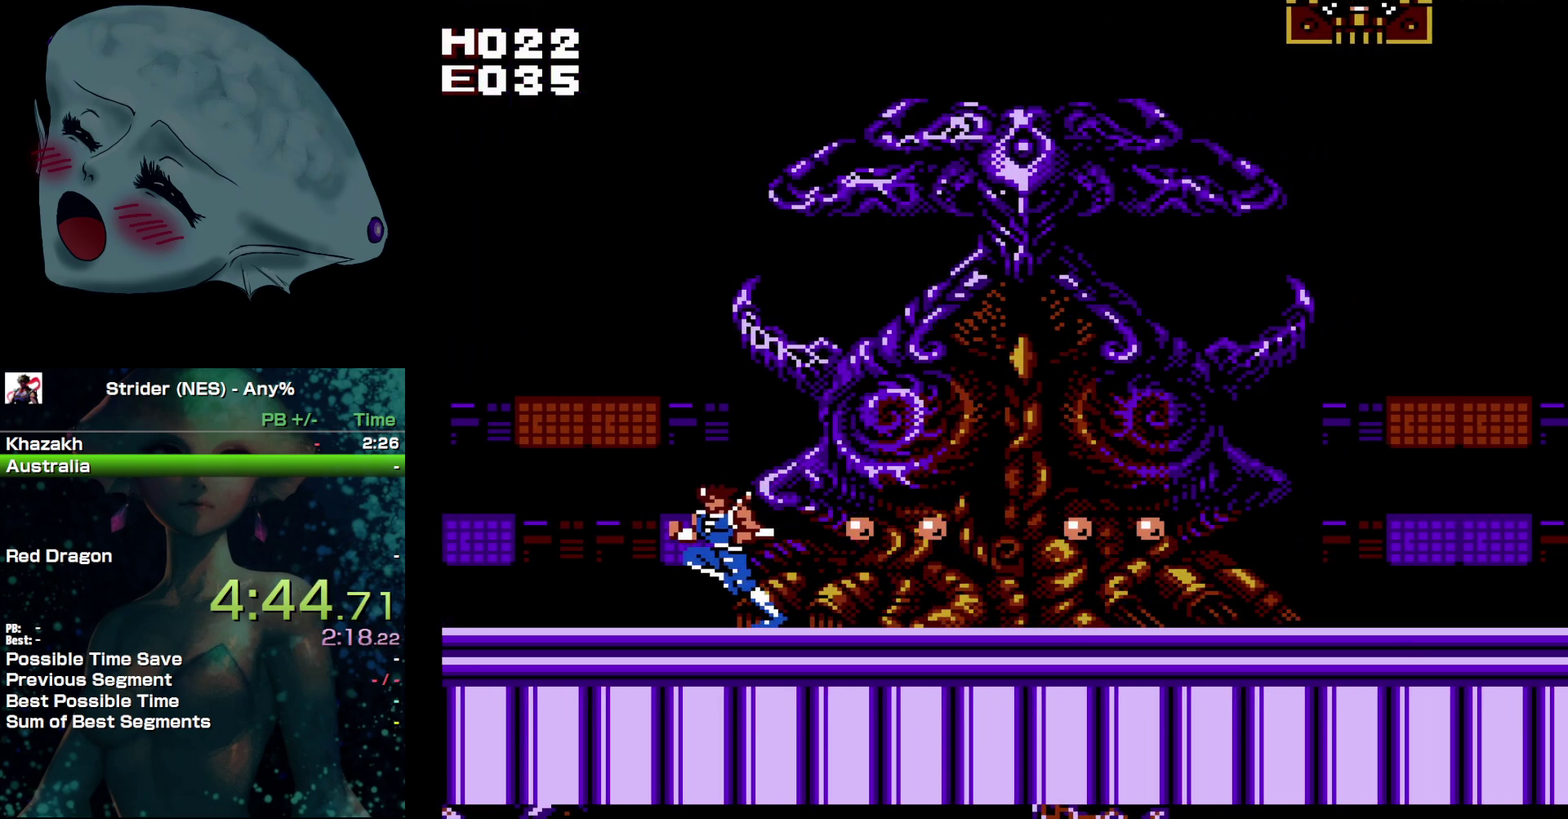
{"buttons": ["DPAD_RIGHT"], "events": [[100, "DPAD_LEFT", "up"], [183, "DPAD_RIGHT", "down"]]}
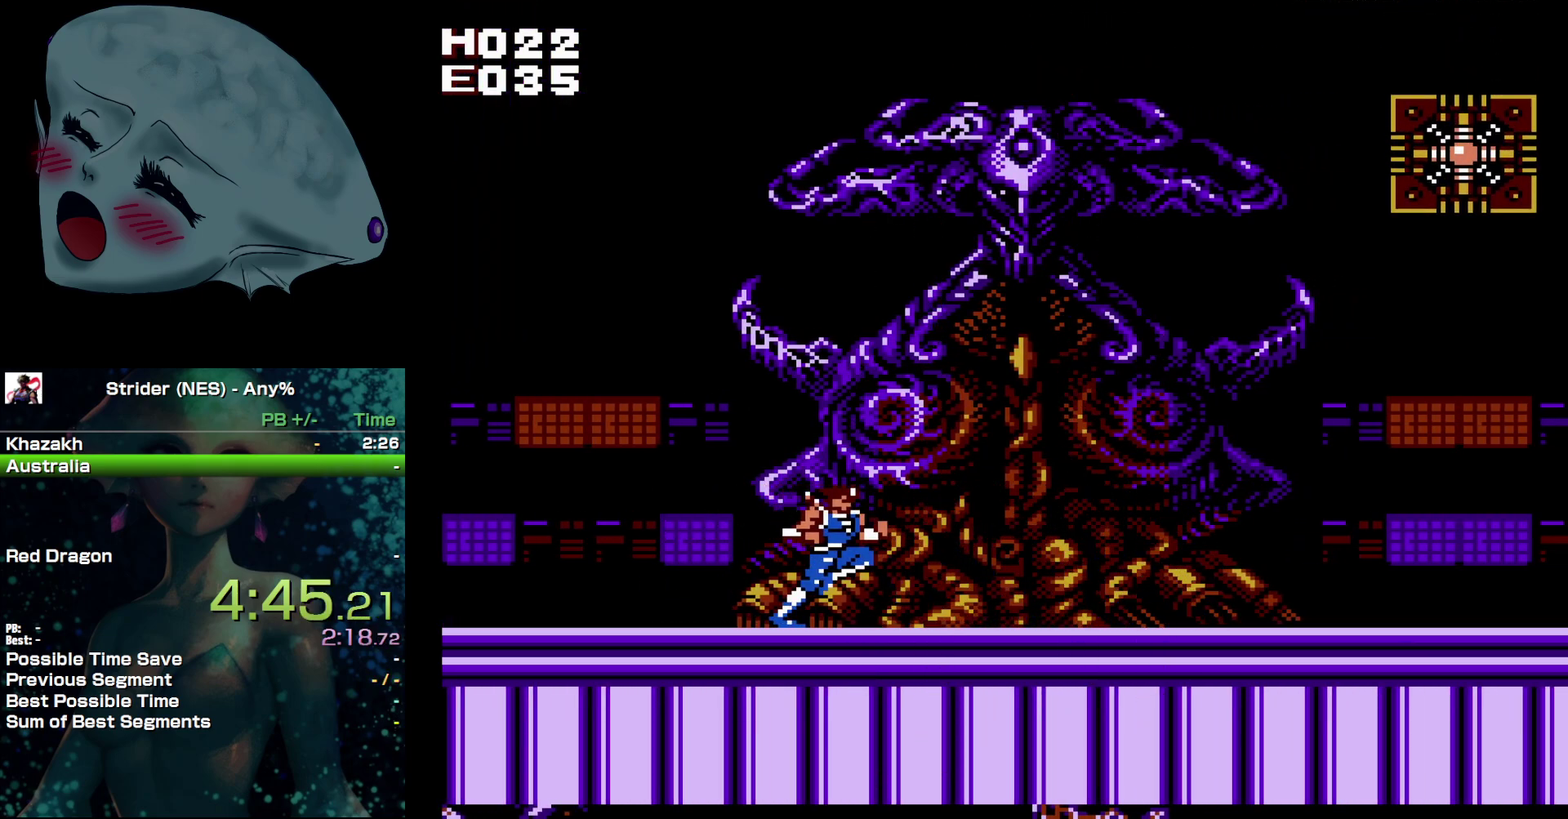
{"buttons": ["DPAD_RIGHT"], "events": []}
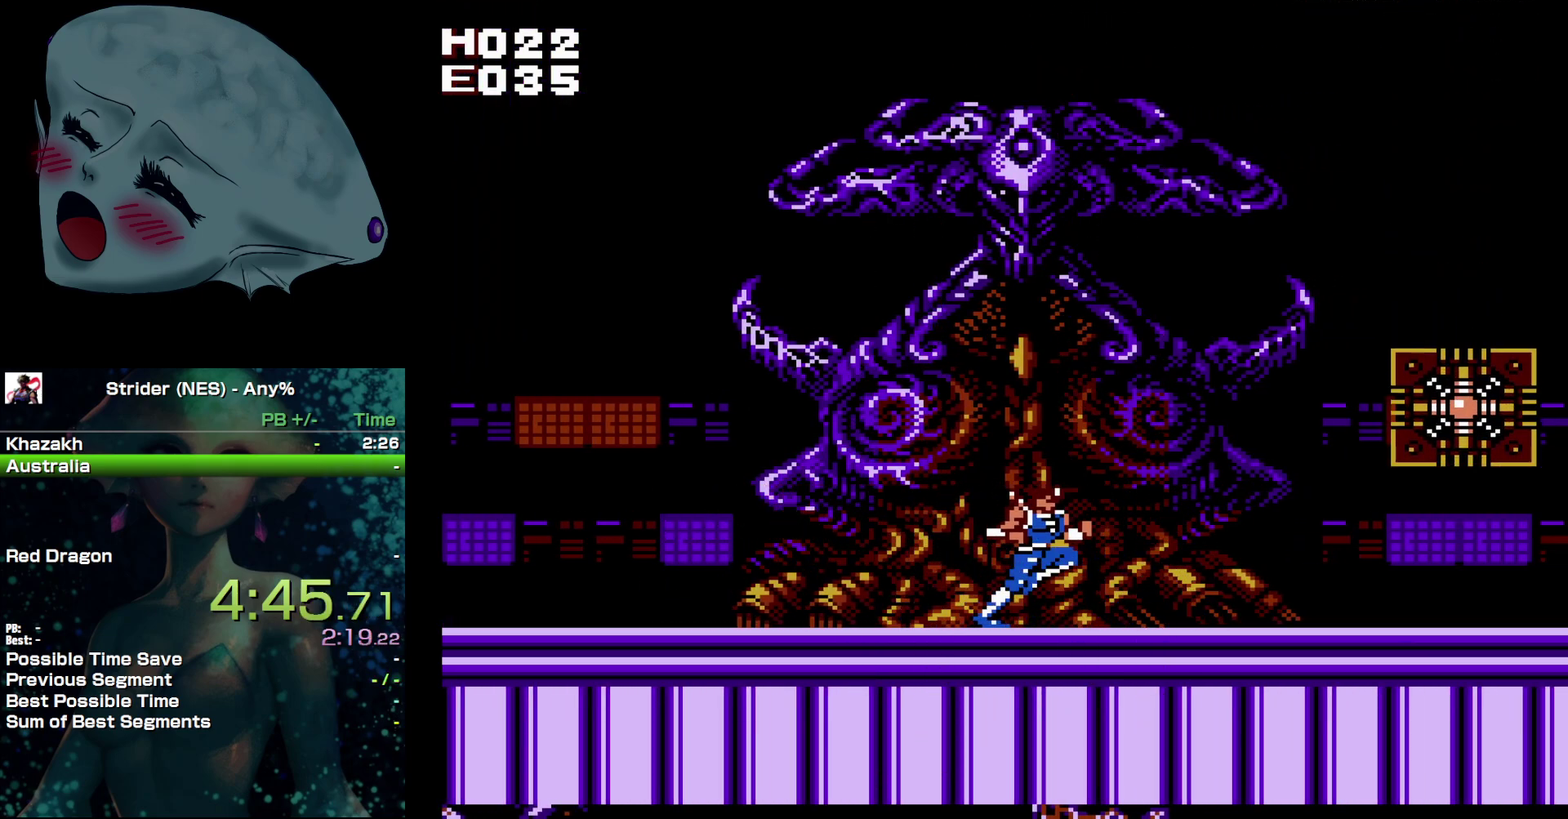
{"buttons": ["B"], "events": [[283, "DPAD_RIGHT", "up"], [383, "B", "down"]]}
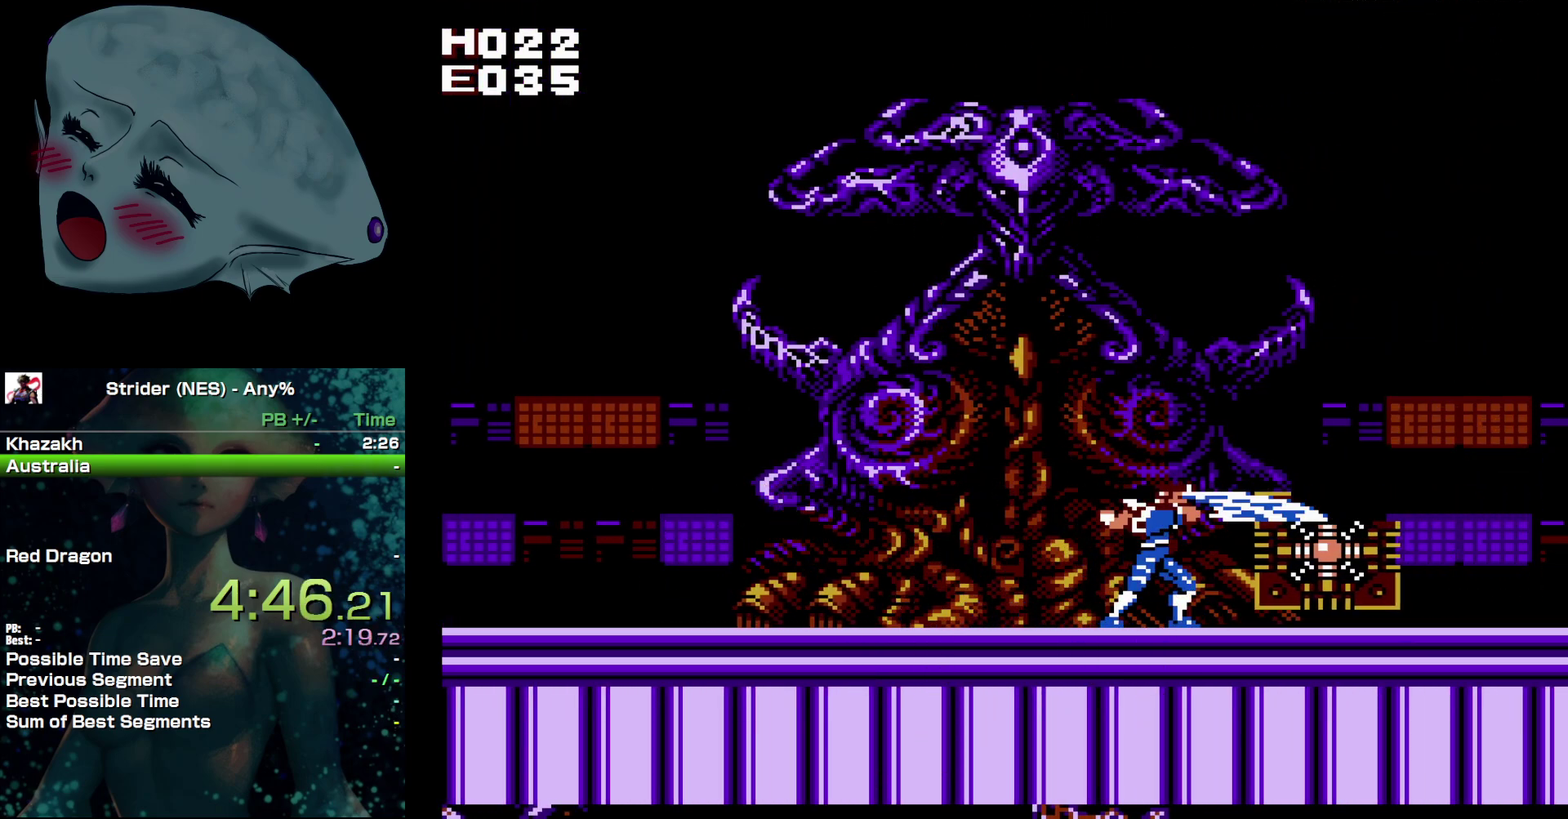
{"buttons": ["DPAD_LEFT"], "events": [[17, "B", "up"], [117, "A", "down"], [350, "DPAD_RIGHT", "down"], [417, "DPAD_RIGHT", "up"], [433, "A", "up"], [500, "DPAD_LEFT", "down"]]}
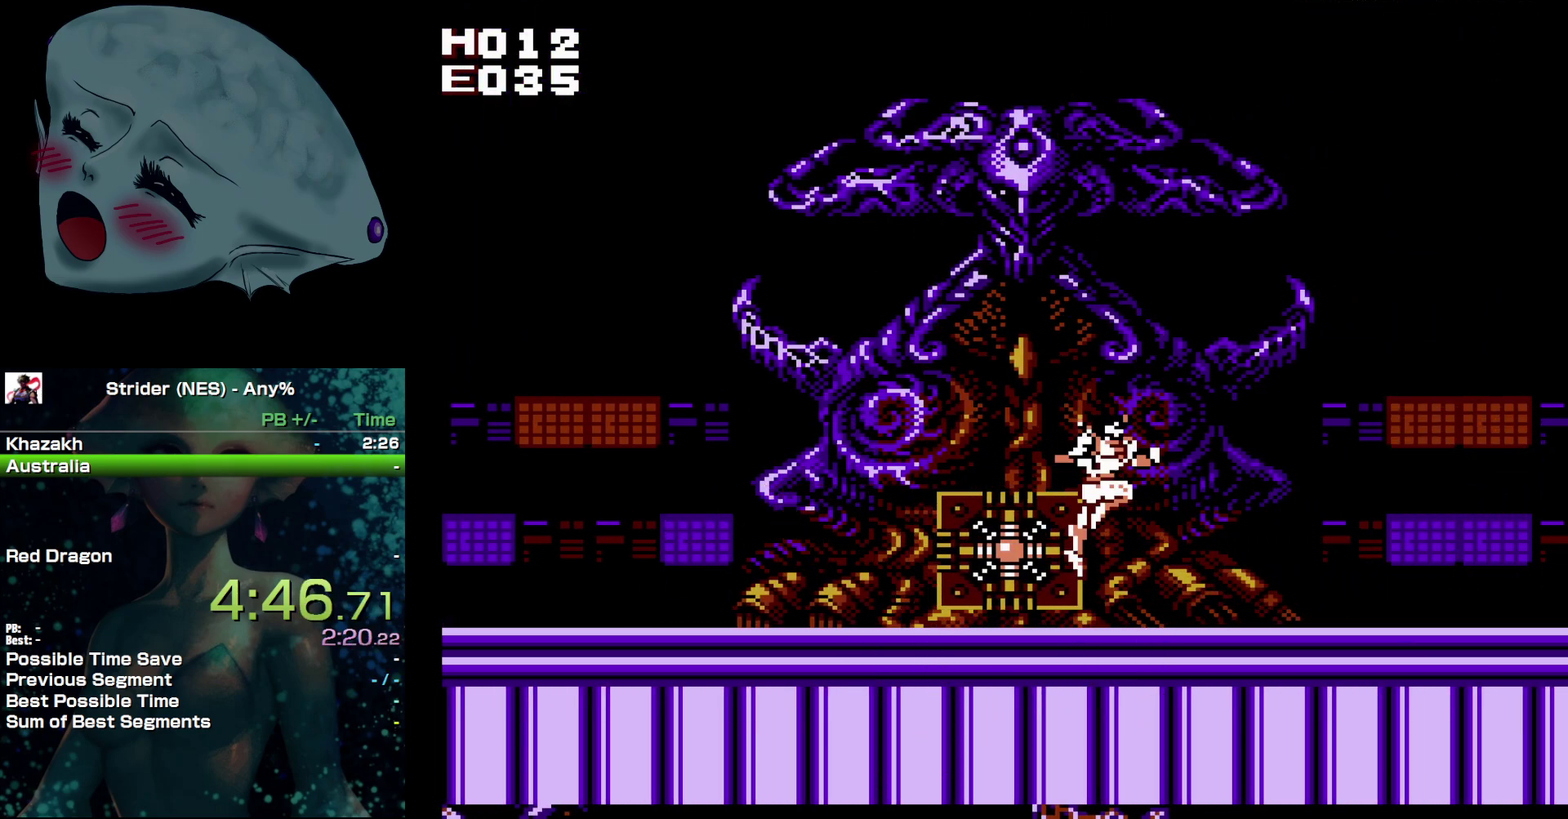
{"buttons": ["B", "DPAD_LEFT"], "events": [[100, "B", "down"], [167, "B", "up"], [217, "B", "down"], [300, "B", "up"], [350, "B", "down"], [417, "B", "up"], [483, "B", "down"]]}
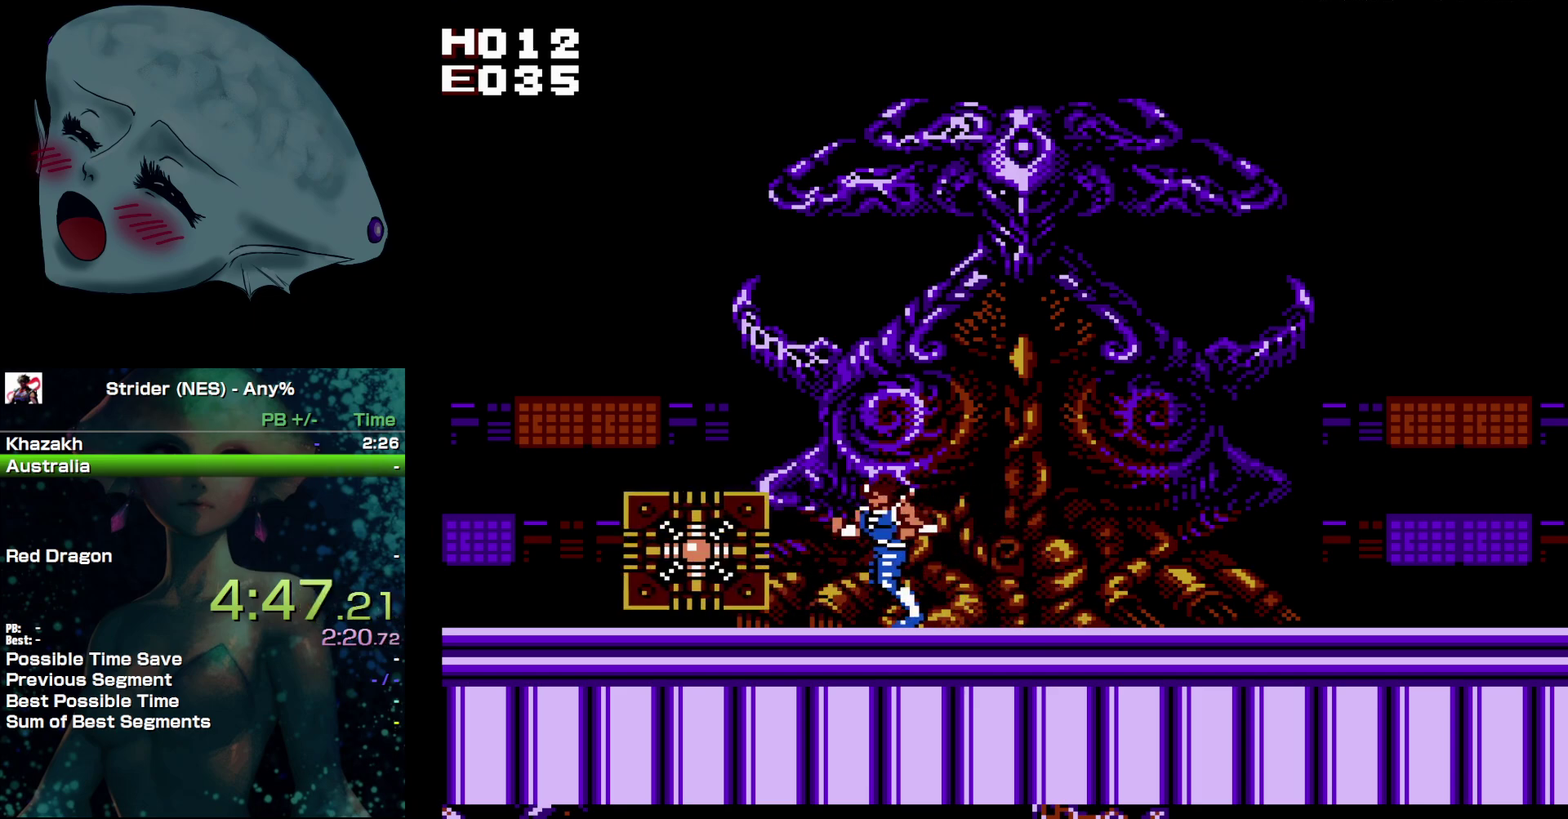
{"buttons": ["DPAD_LEFT"], "events": [[50, "B", "up"], [133, "B", "down"], [200, "B", "up"], [267, "B", "down"], [350, "B", "up"], [400, "B", "down"], [483, "B", "up"]]}
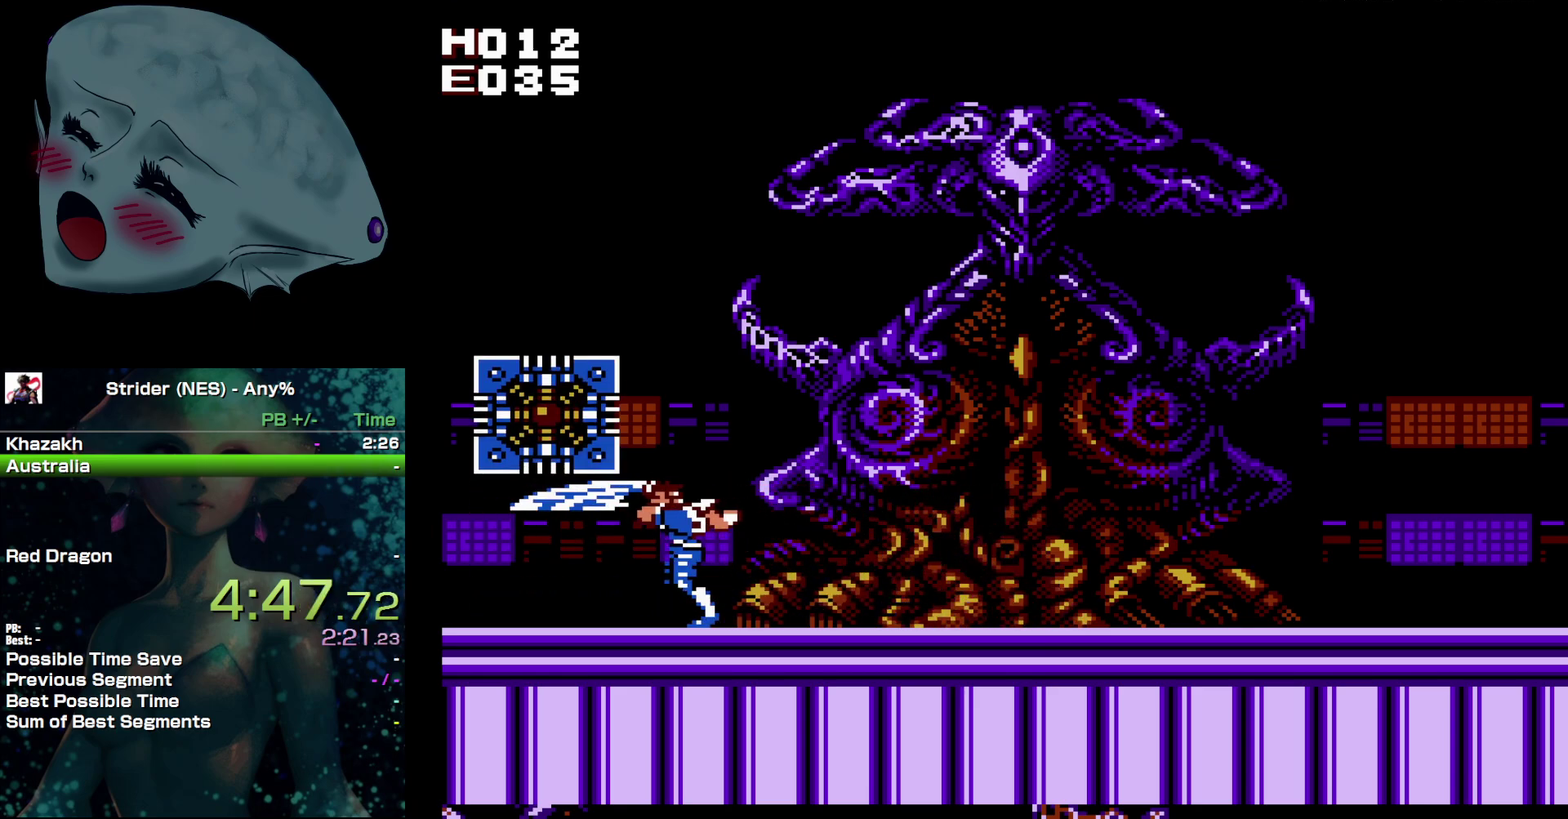
{"buttons": ["A", "DPAD_UP"], "events": [[50, "B", "down"], [133, "B", "up"], [183, "DPAD_UP", "down"], [217, "DPAD_LEFT", "up"], [283, "A", "down"]]}
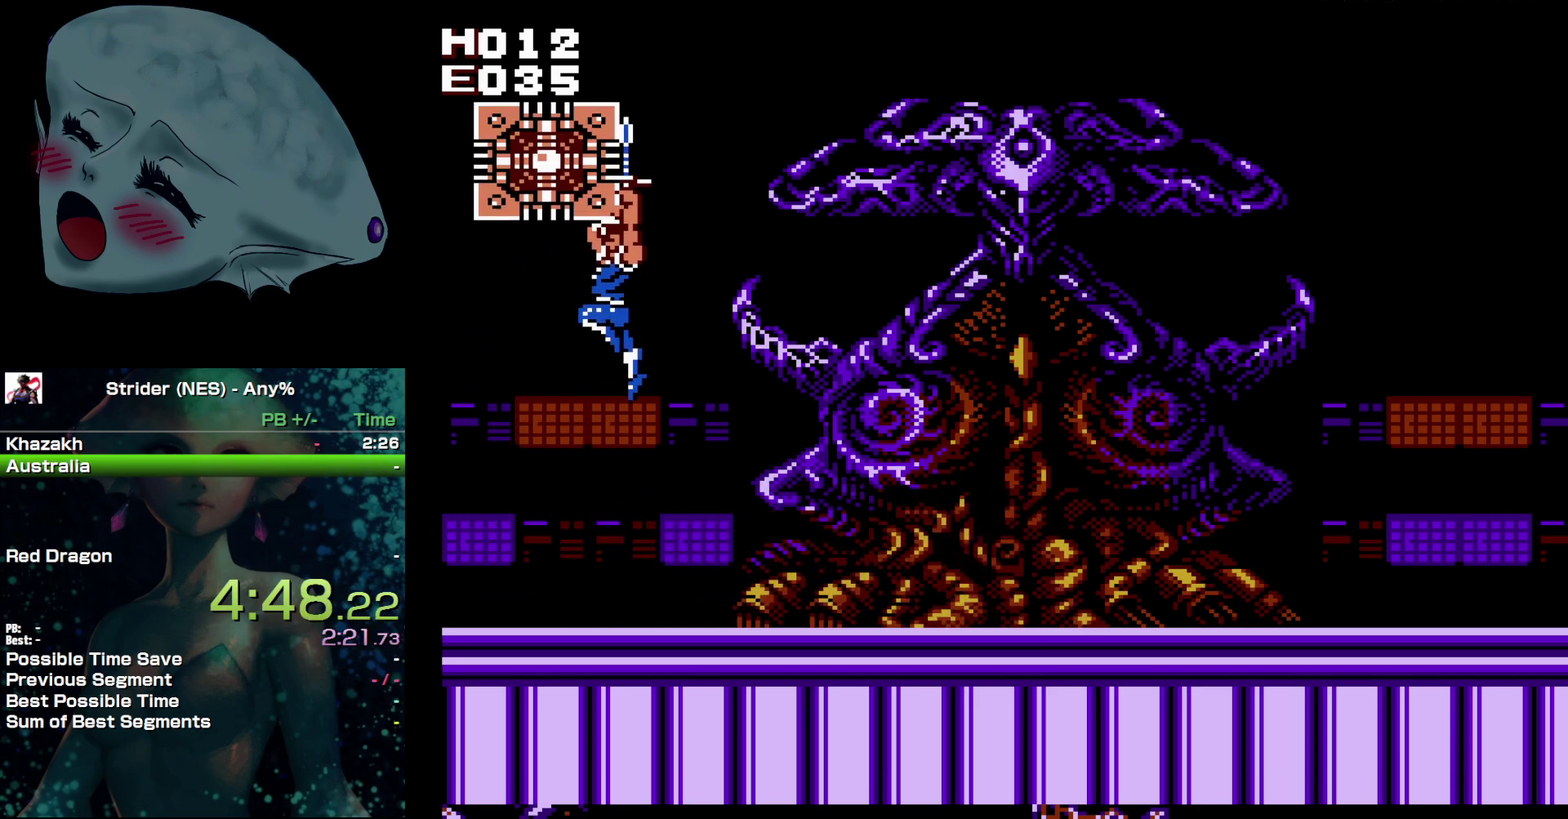
{"buttons": ["DPAD_RIGHT"], "events": [[333, "DPAD_UP", "up"], [417, "A", "up"], [450, "DPAD_RIGHT", "down"]]}
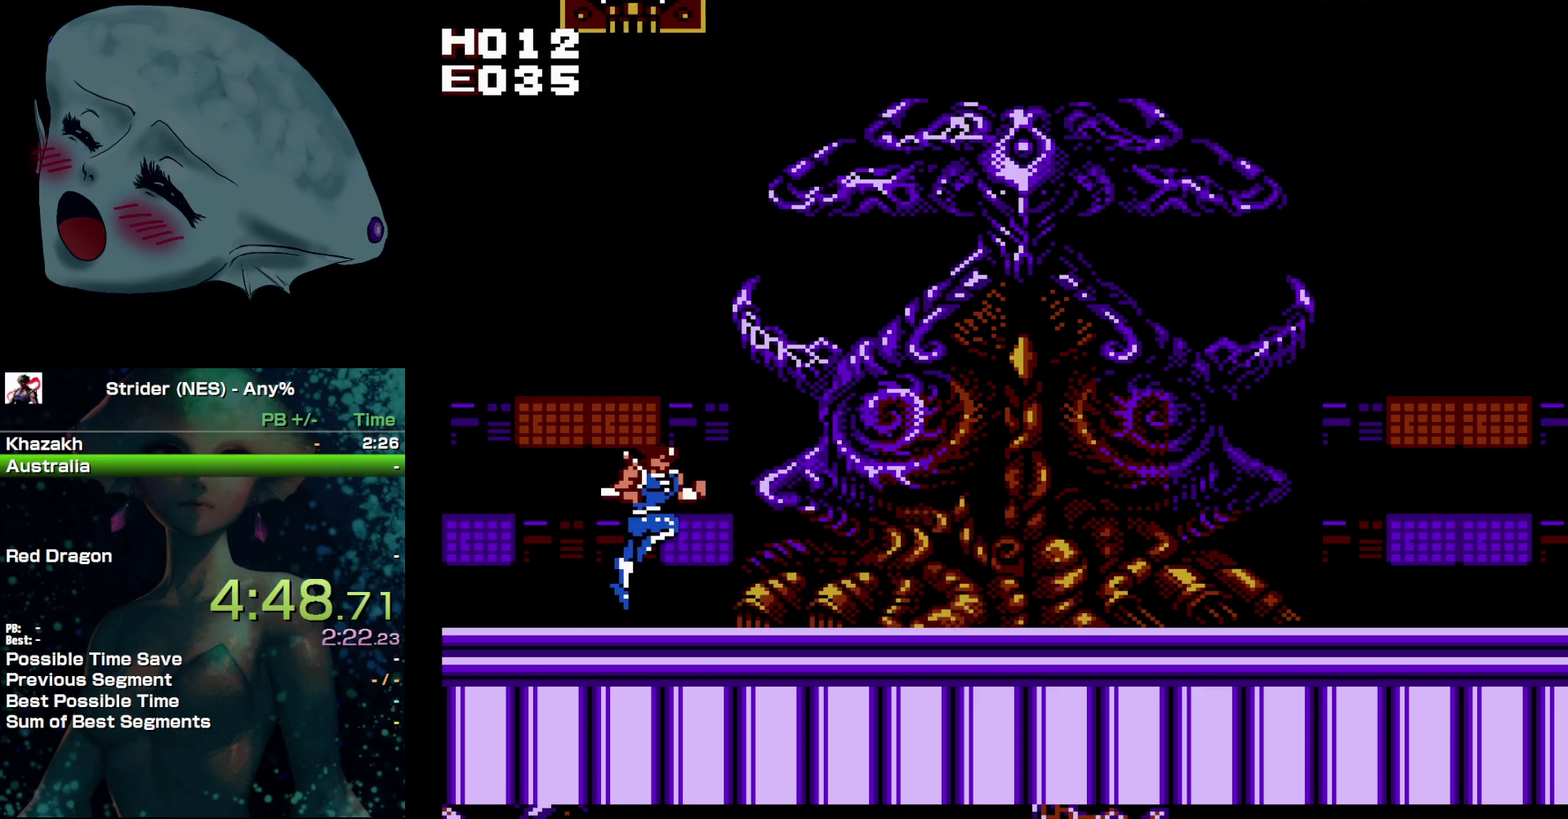
{"buttons": ["DPAD_LEFT"], "events": [[150, "DPAD_RIGHT", "up"], [433, "DPAD_LEFT", "down"]]}
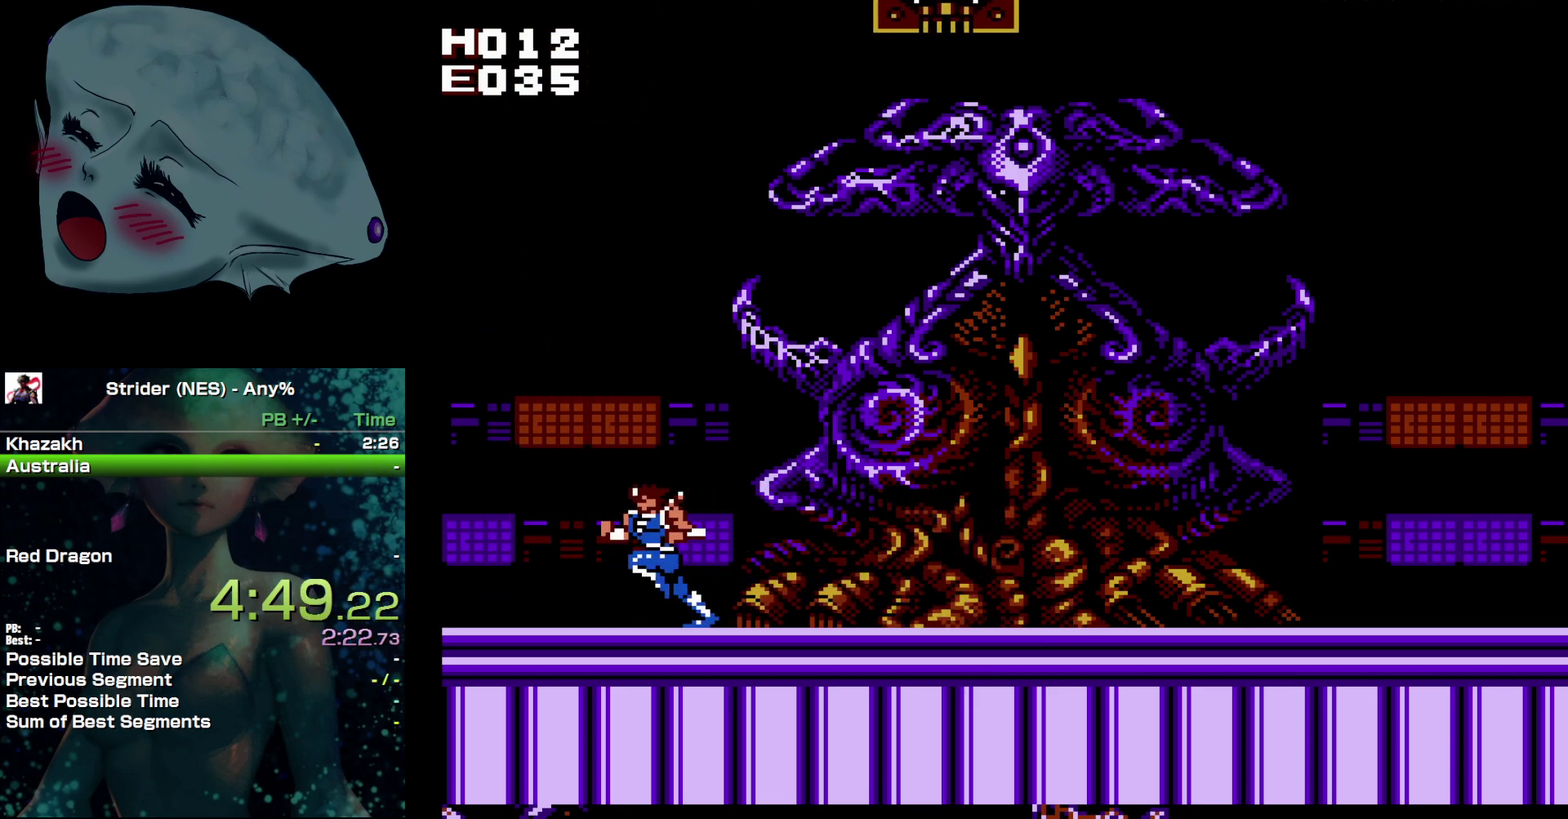
{"buttons": ["DPAD_RIGHT"], "events": [[283, "DPAD_LEFT", "up"], [450, "DPAD_RIGHT", "down"]]}
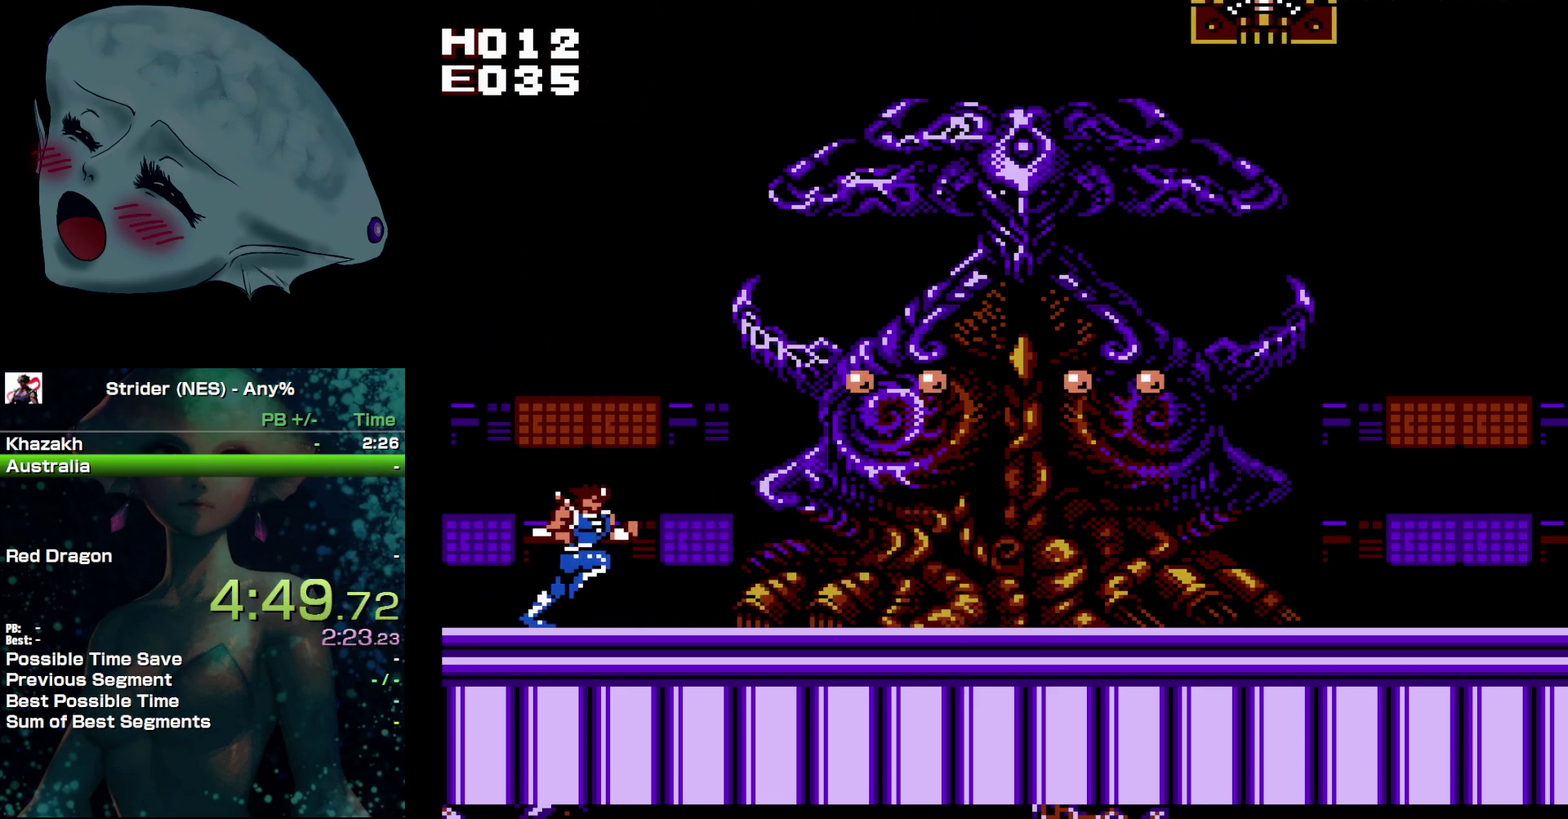
{"buttons": ["DPAD_RIGHT"], "events": []}
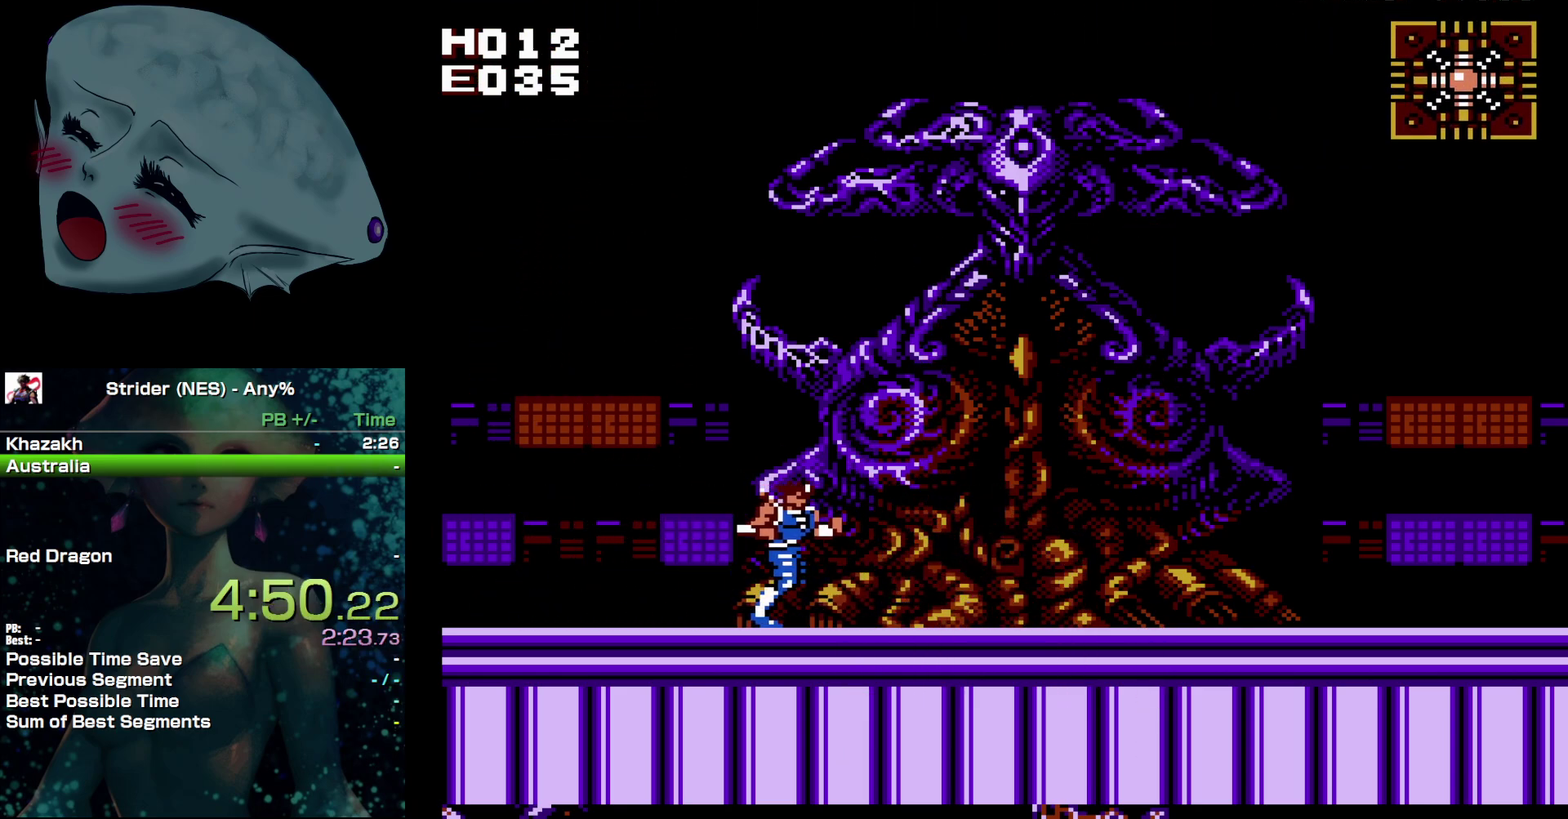
{"buttons": ["DPAD_RIGHT"], "events": []}
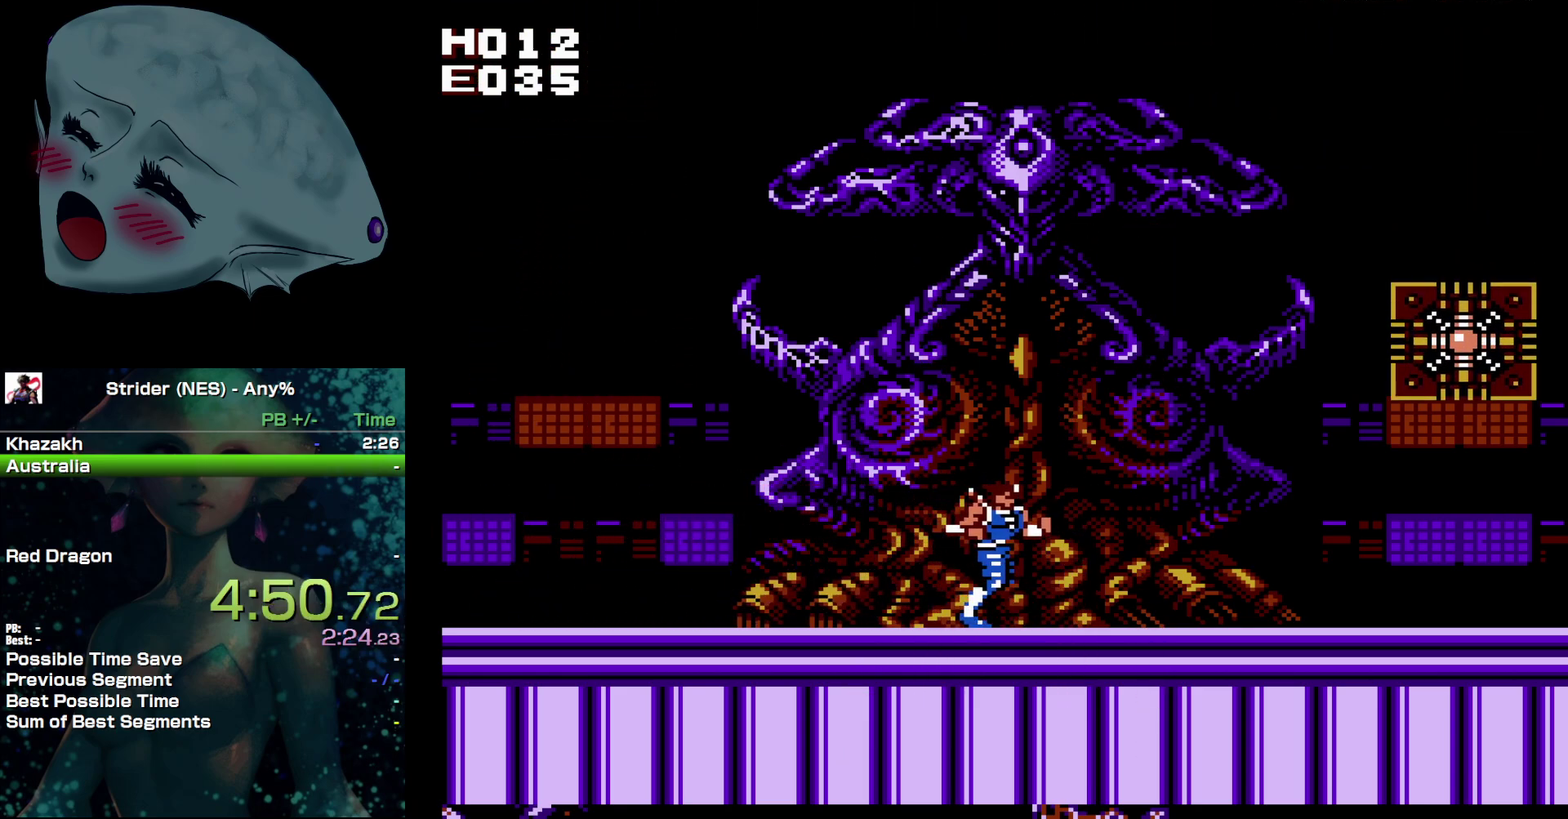
{"buttons": [], "events": [[283, "DPAD_RIGHT", "up"]]}
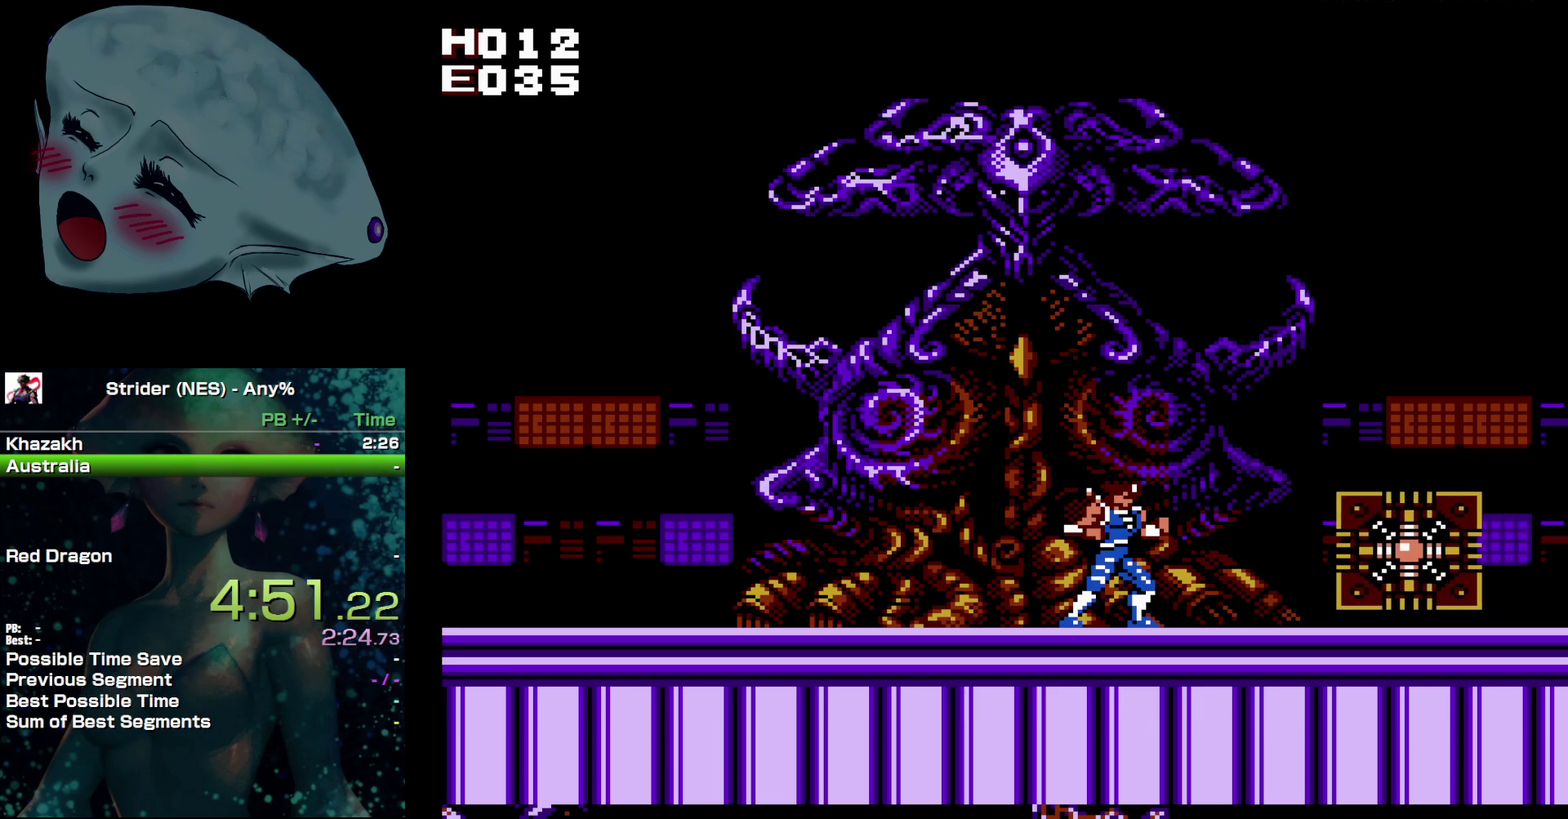
{"buttons": [], "events": [[167, "A", "down"], [500, "A", "up"]]}
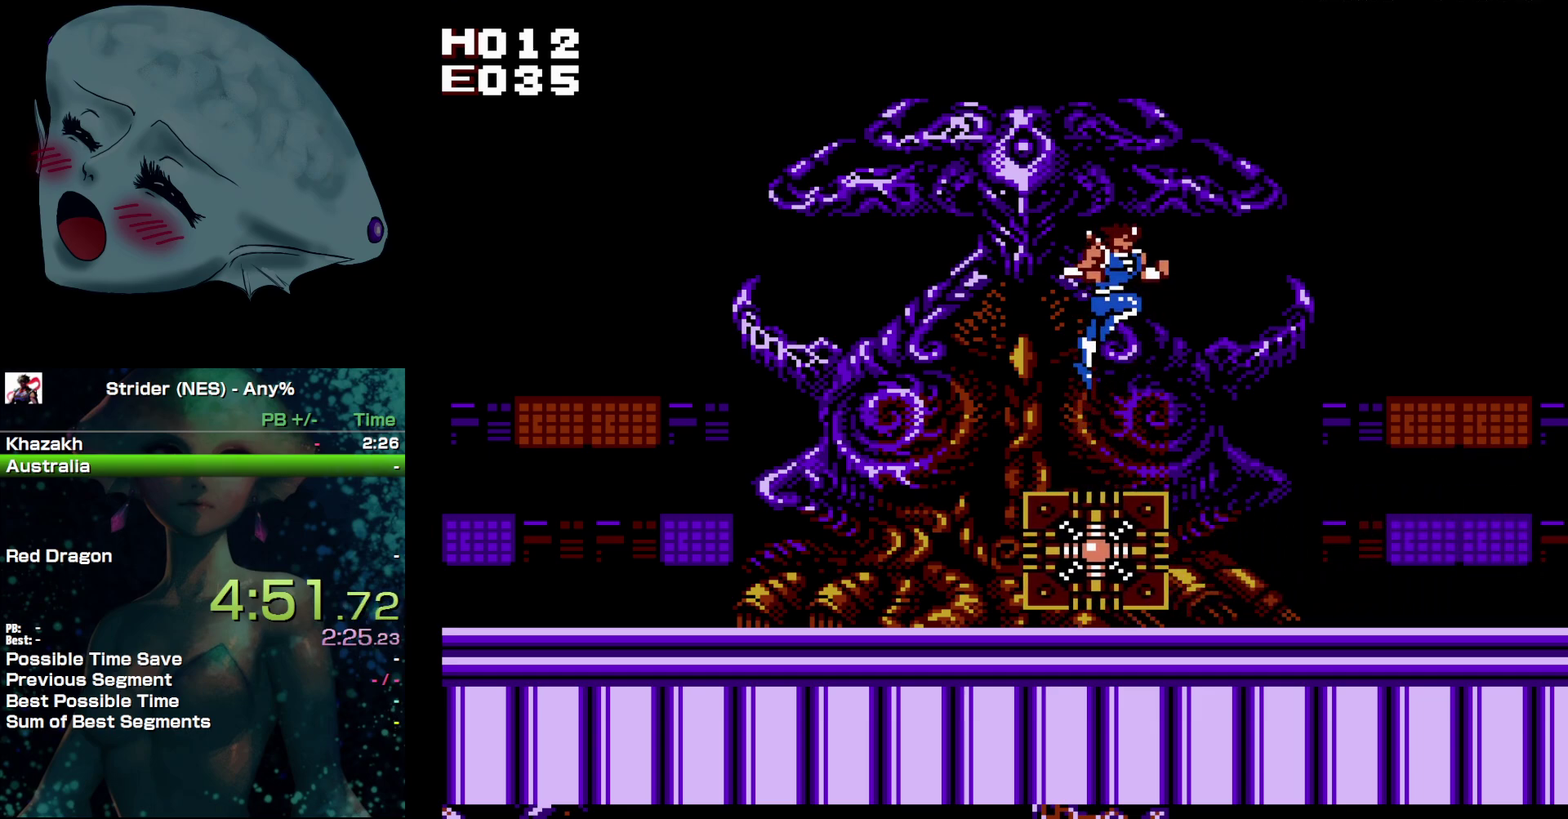
{"buttons": ["DPAD_LEFT"], "events": [[67, "DPAD_LEFT", "down"], [250, "B", "down"], [317, "B", "up"], [383, "B", "down"], [467, "B", "up"]]}
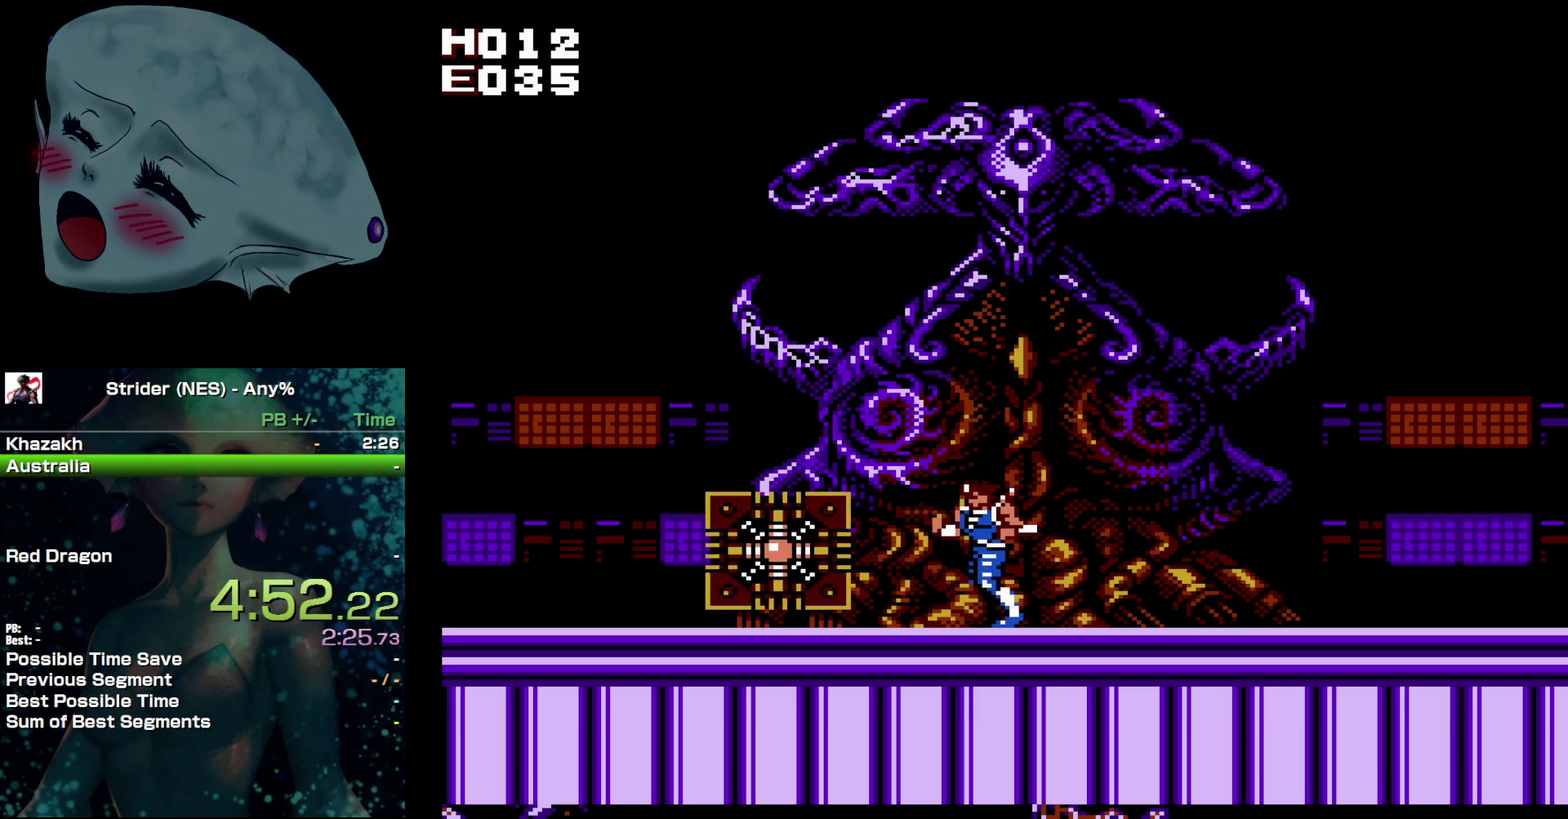
{"buttons": ["B", "DPAD_LEFT"], "events": [[17, "B", "down"], [100, "B", "up"], [150, "B", "down"], [233, "B", "up"], [300, "B", "down"], [367, "B", "up"], [467, "B", "down"]]}
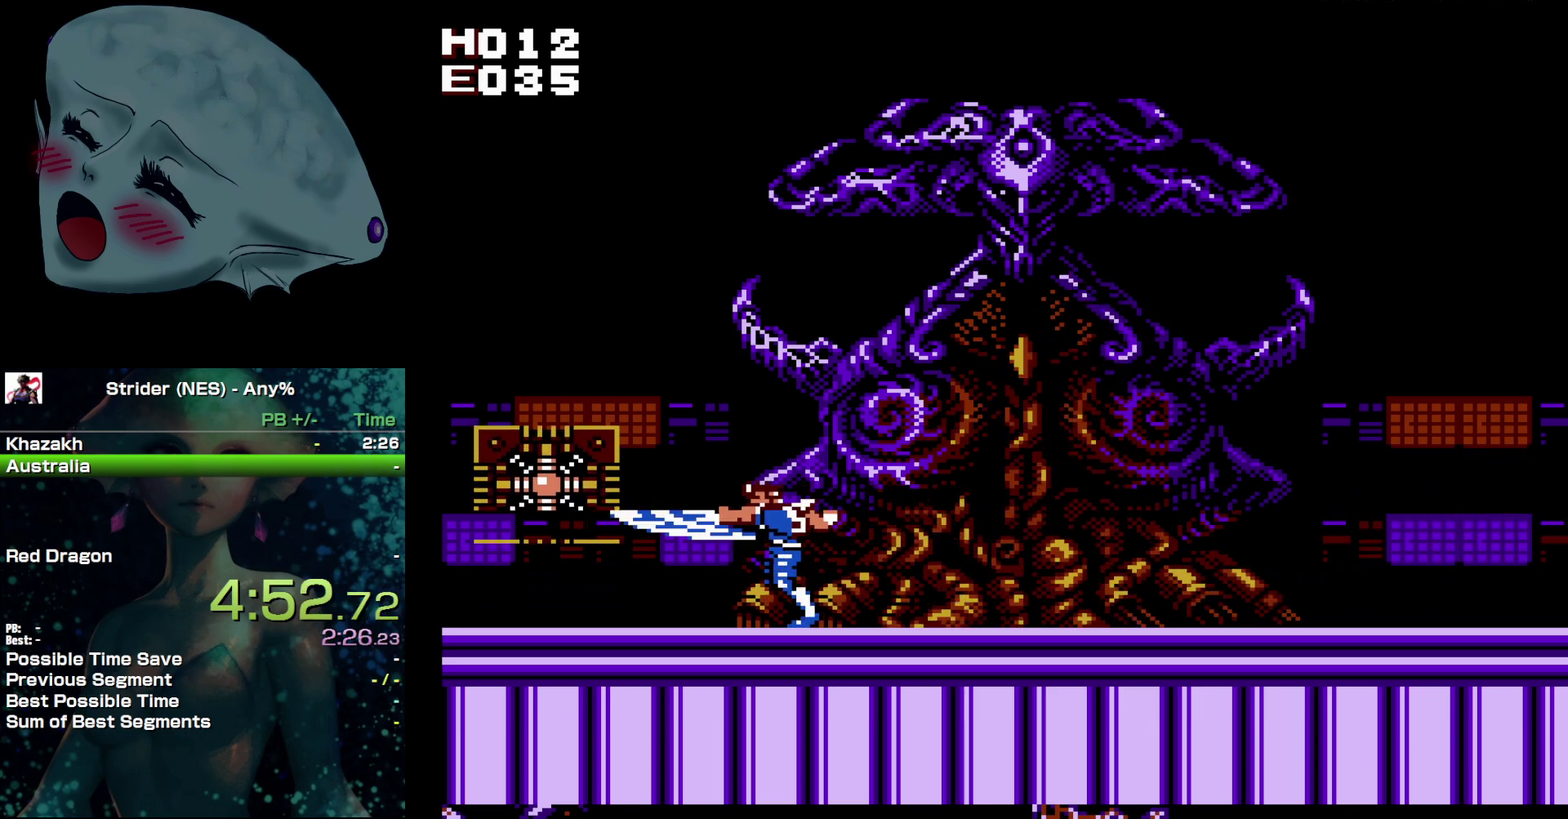
{"buttons": ["DPAD_UP"], "events": [[50, "B", "up"], [450, "DPAD_UP", "down"], [500, "DPAD_LEFT", "up"]]}
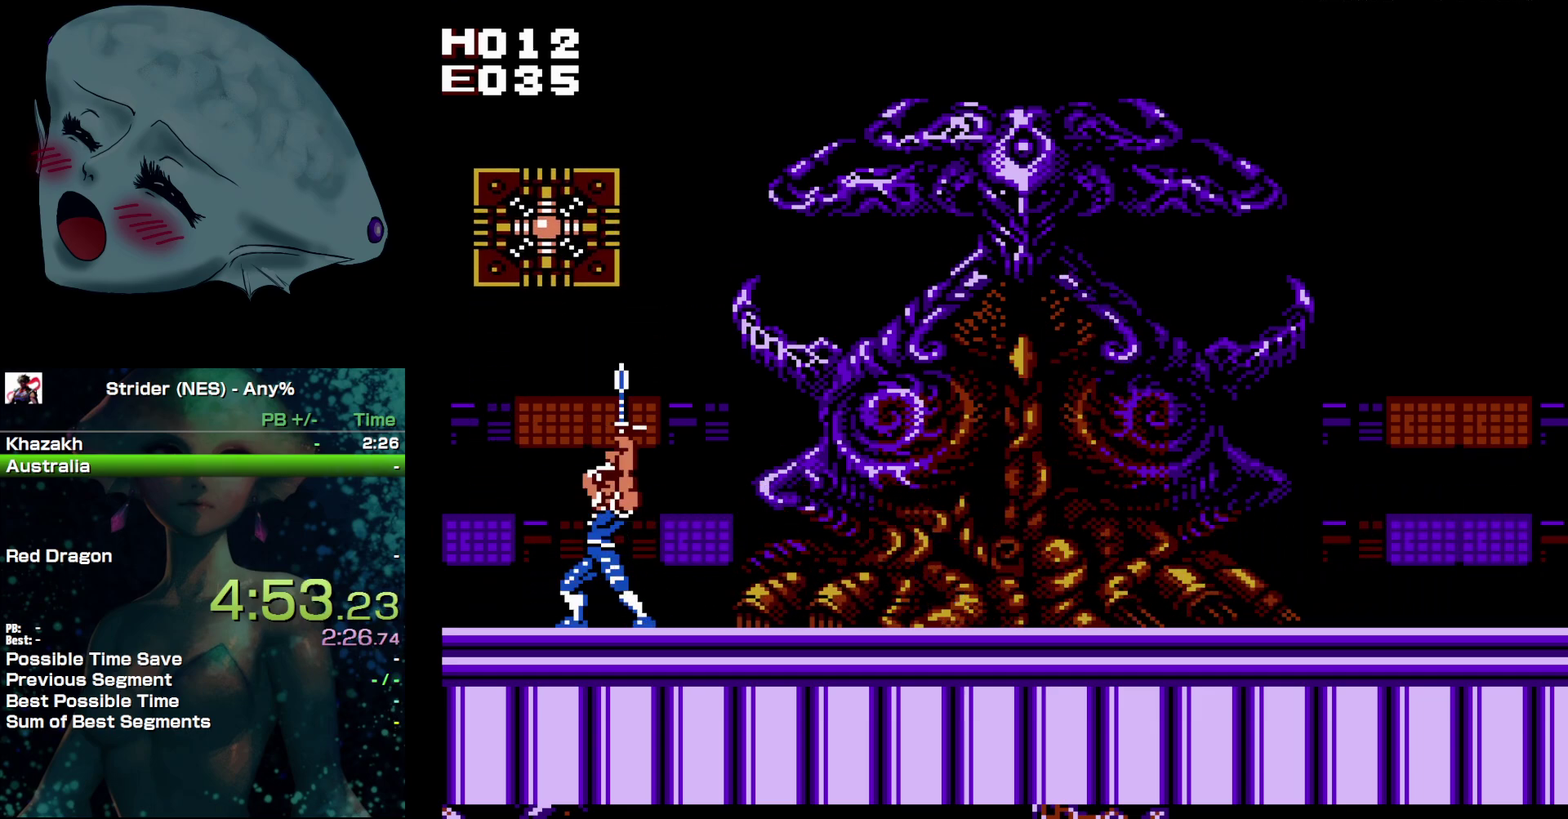
{"buttons": ["A", "DPAD_UP"], "events": [[33, "A", "down"]]}